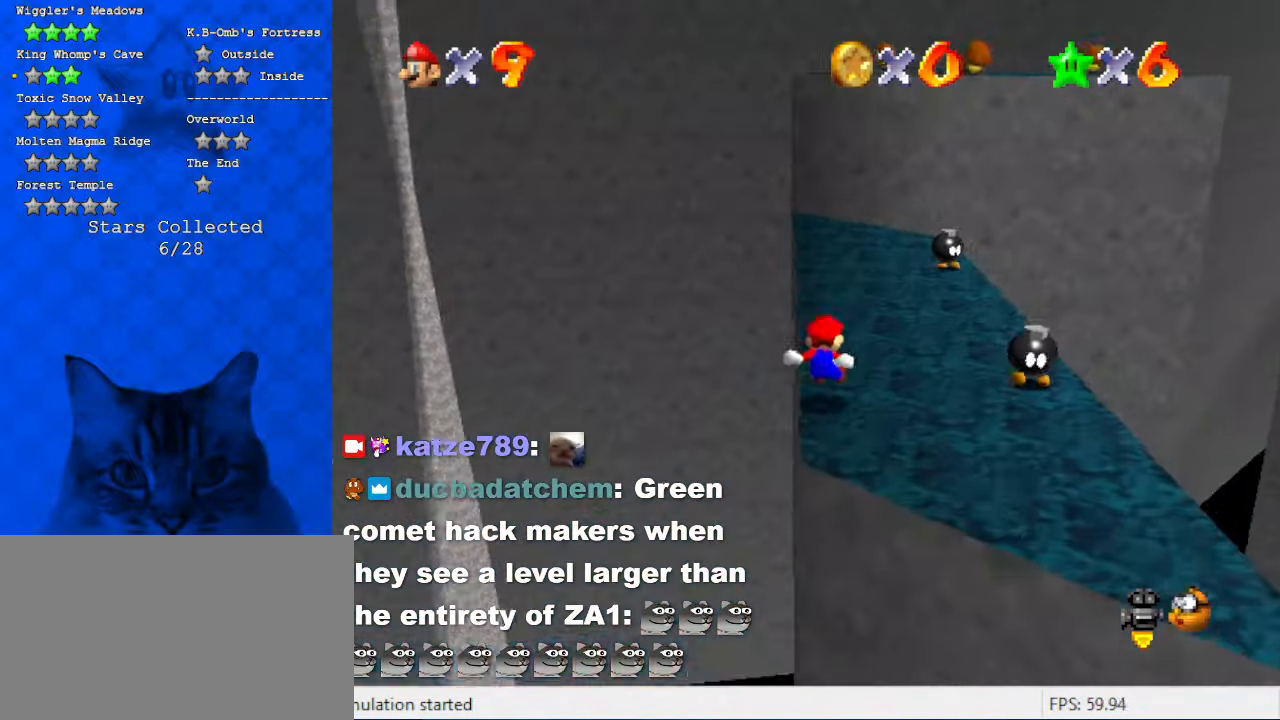
Gameplay with keyboard; each line is a JSON object with the keys held at the frame after it. "events" lists presses ("down") and releases ("up") of "a", "c", "ctrl", "d", "down", "left", "return", "right", "s", "shift", "up", "w", "x" and "y" between this image and that frame as [ms after this image, input, new state], when the widget could be followed in between. No other keys are recorded. Mouse input is not recorded.
{"keys": ["down"], "events": [[334, "ctrl", "down"], [334, "up", "up"], [367, "shift", "up"], [434, "ctrl", "up"], [434, "down", "down"]]}
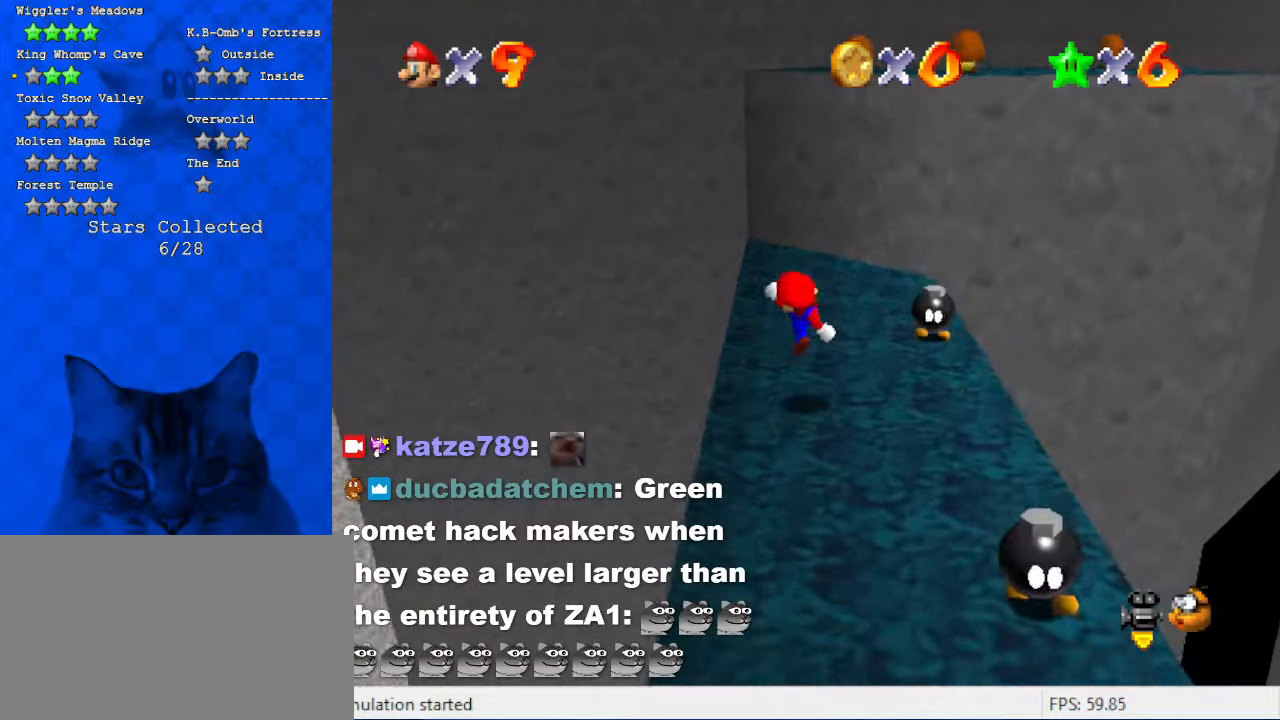
{"keys": ["up"], "events": [[67, "down", "up"], [167, "up", "down"], [200, "shift", "down"], [300, "shift", "up"], [400, "a", "down"], [434, "a", "up"]]}
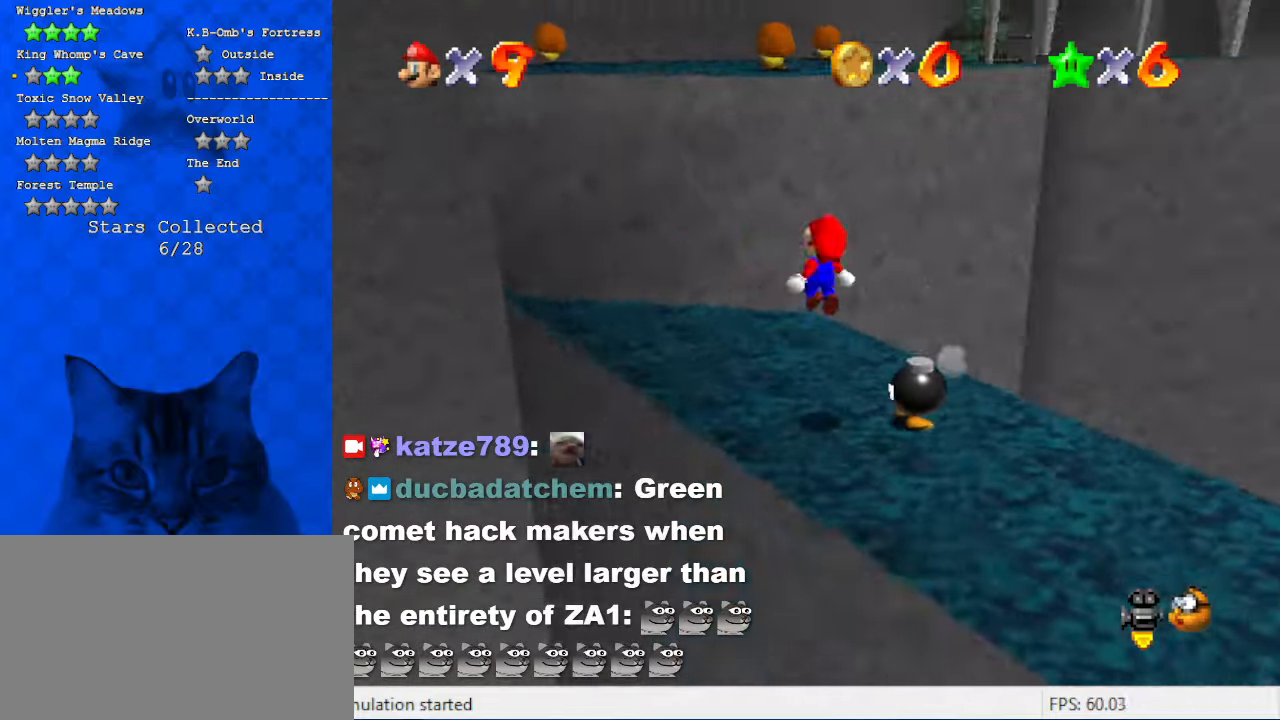
{"keys": ["shift"], "events": [[34, "a", "down"], [134, "left", "down"], [167, "a", "up"], [300, "up", "up"], [367, "right", "down"], [367, "shift", "down"], [400, "left", "up"], [434, "down", "down"], [500, "down", "up"], [500, "right", "up"]]}
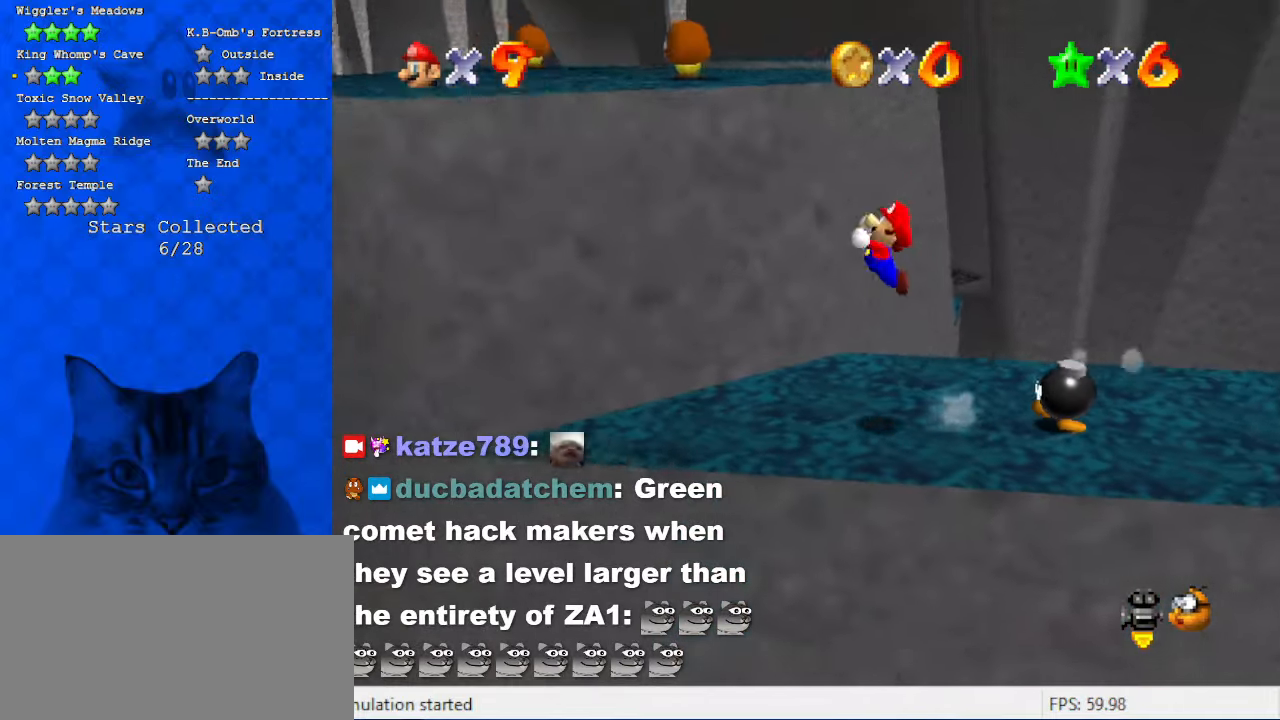
{"keys": ["left", "shift", "up"], "events": [[34, "left", "down"], [334, "up", "down"]]}
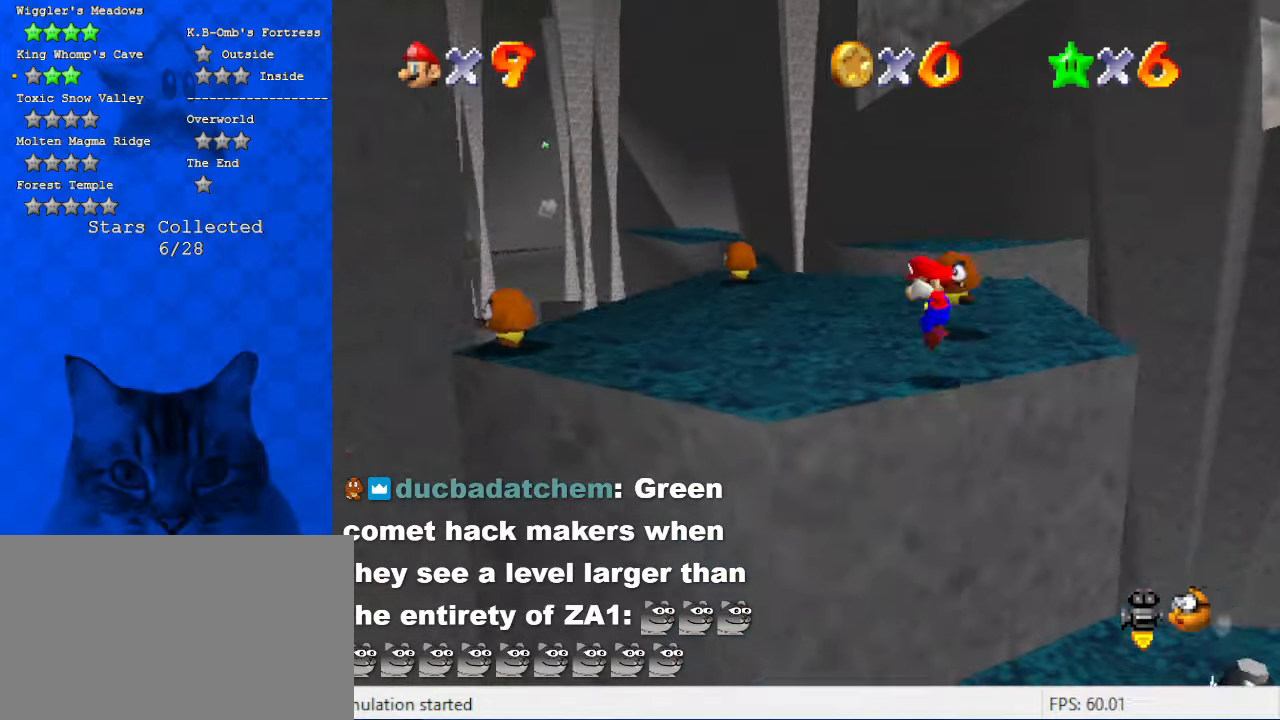
{"keys": ["right", "up"], "events": [[167, "shift", "up"], [300, "left", "up"], [467, "right", "down"]]}
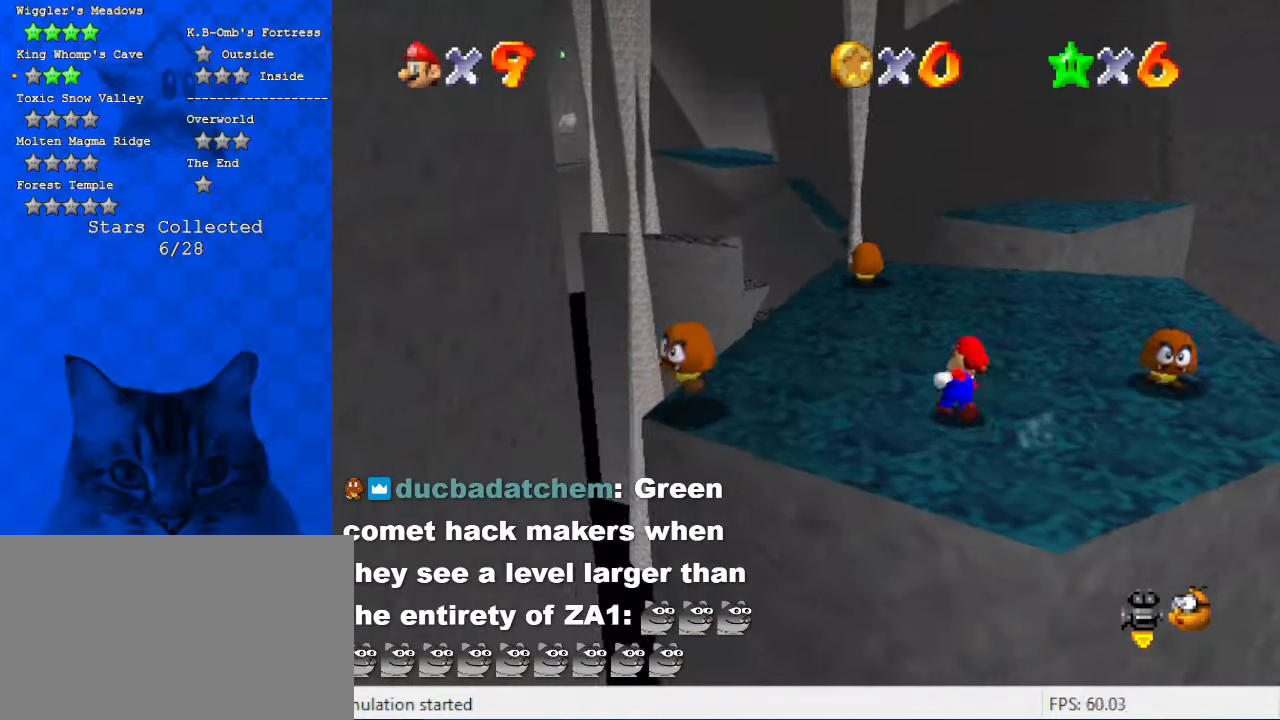
{"keys": ["up"], "events": [[367, "right", "up"]]}
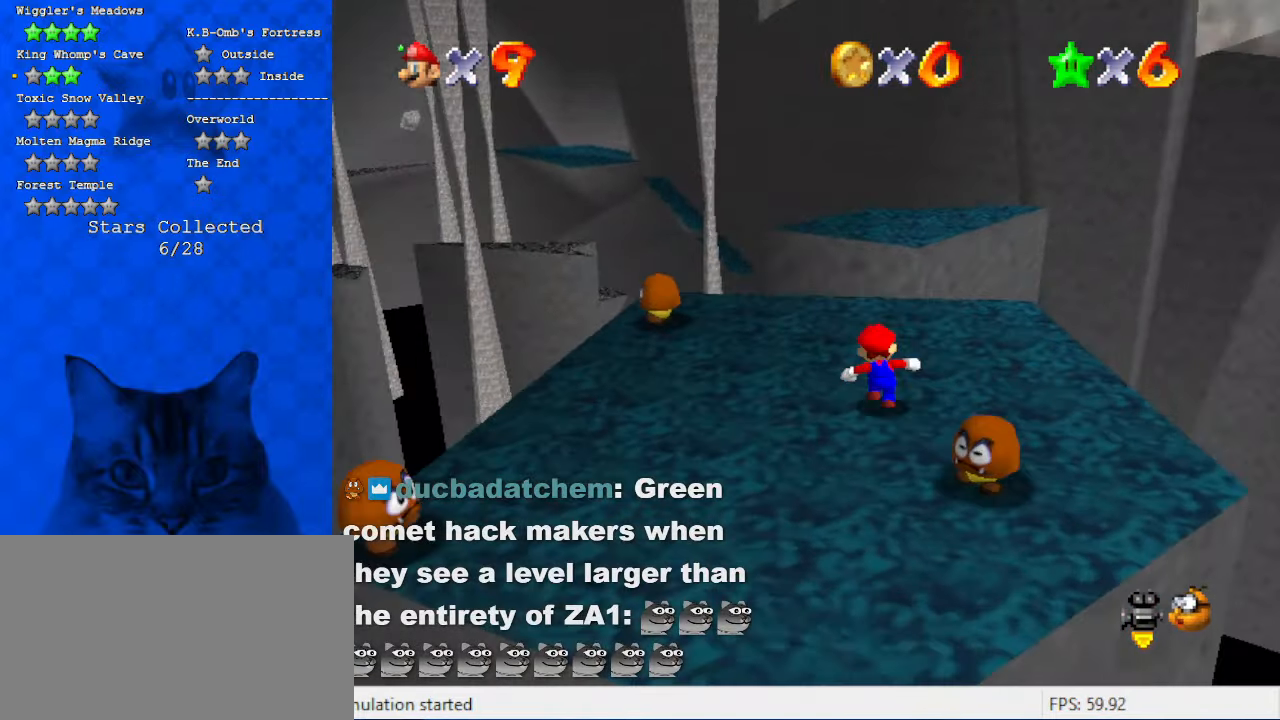
{"keys": ["a", "up"], "events": [[100, "y", "down"], [167, "shift", "down"], [267, "y", "up"], [334, "a", "down"], [334, "right", "down"], [334, "shift", "up"], [434, "right", "up"]]}
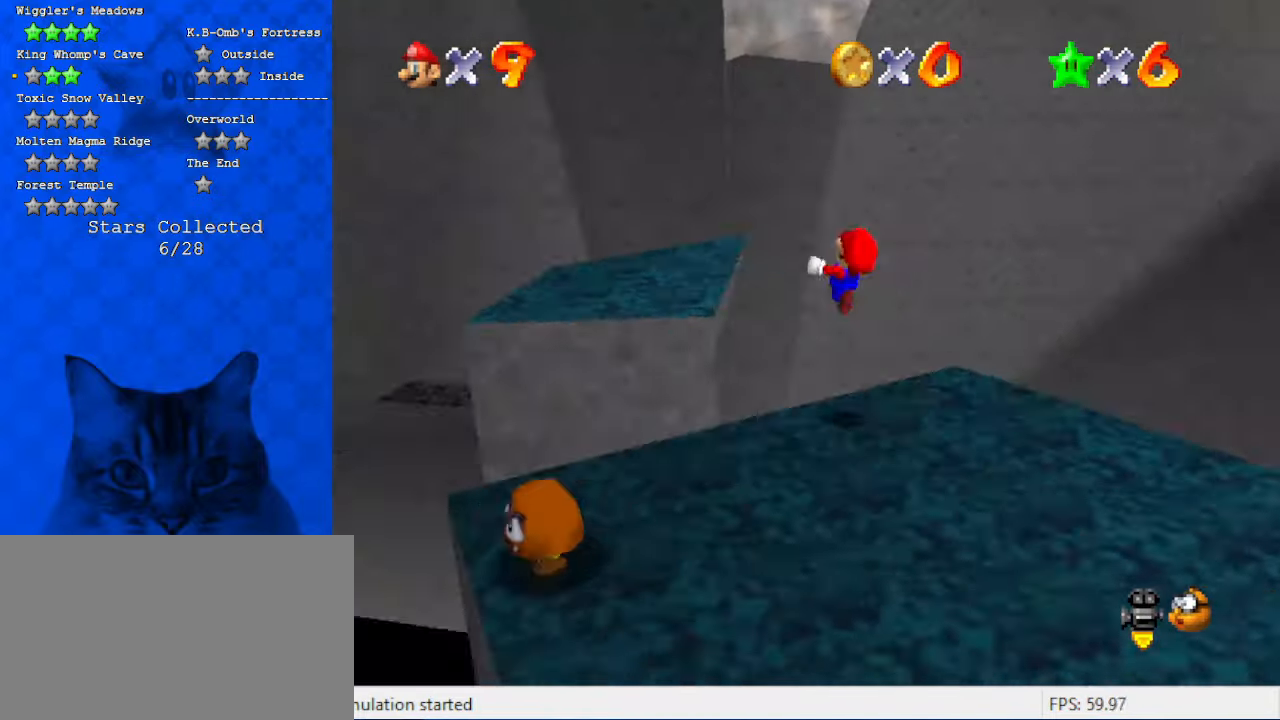
{"keys": ["up"], "events": [[67, "a", "up"], [300, "d", "down"], [434, "d", "up"]]}
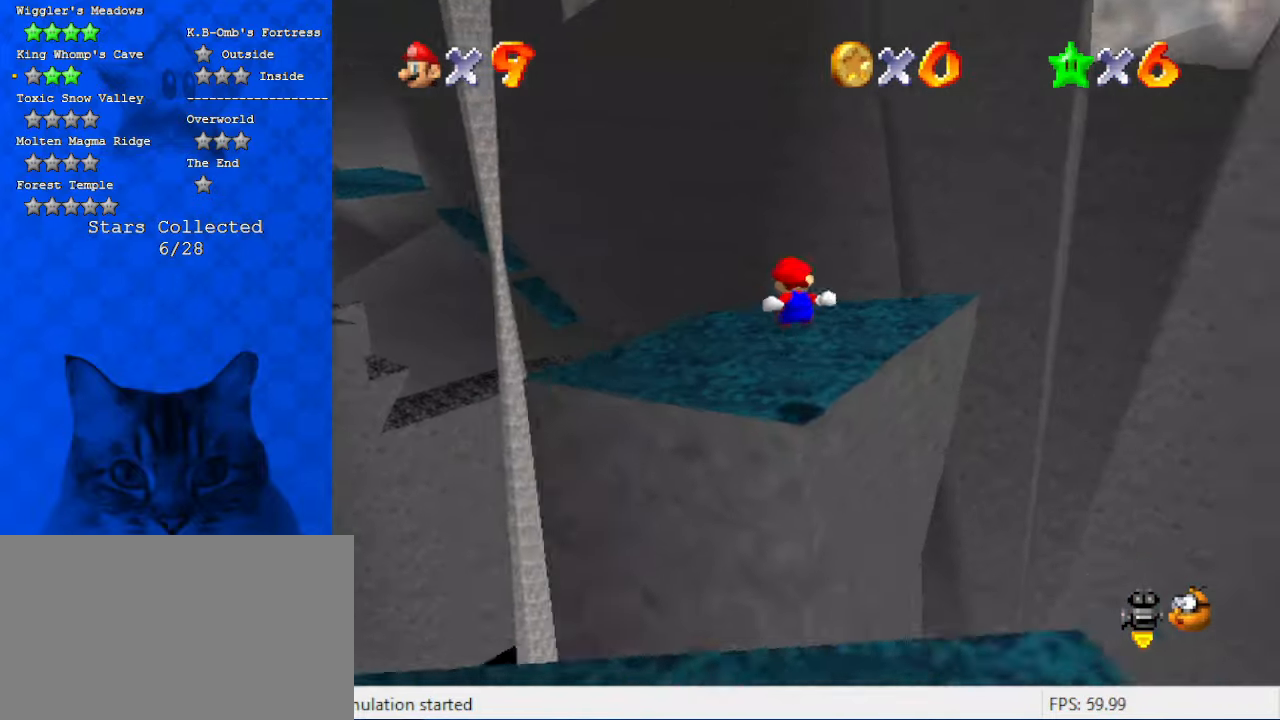
{"keys": ["right", "shift", "up"], "events": [[34, "shift", "down"], [300, "right", "down"]]}
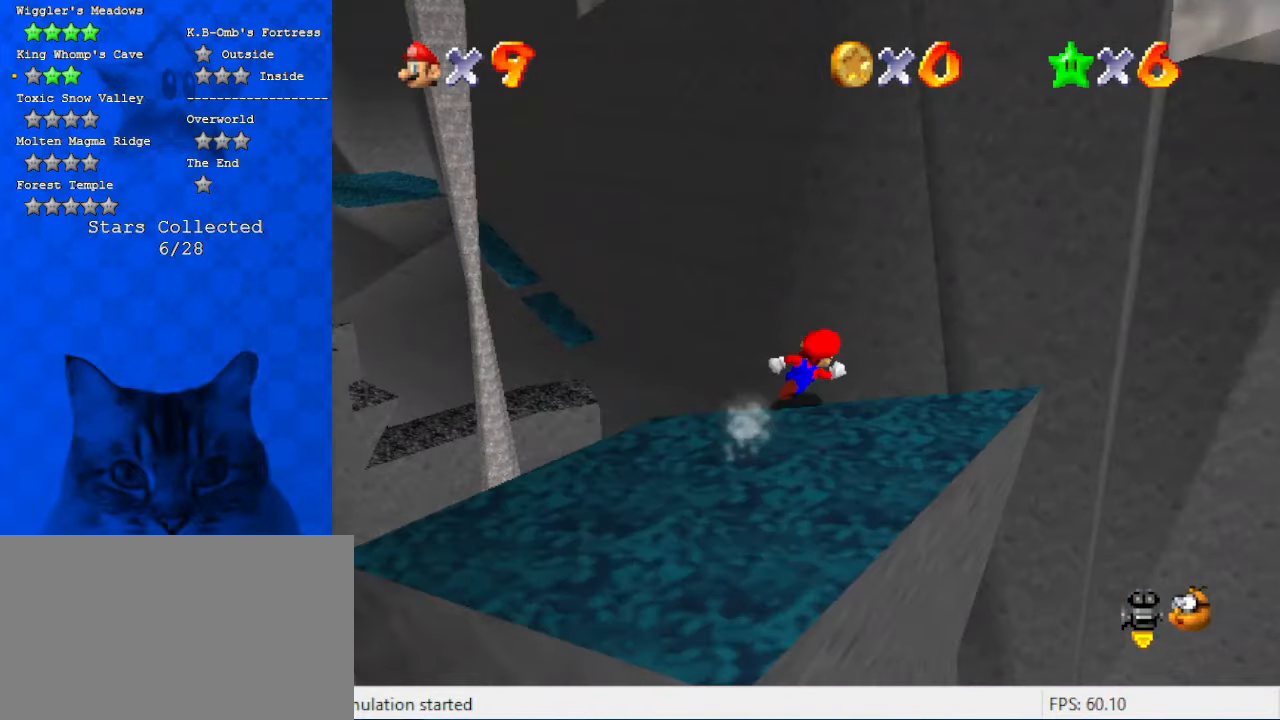
{"keys": ["right", "up", "y"], "events": [[34, "right", "up"], [134, "shift", "up"], [167, "y", "down"], [367, "right", "down"]]}
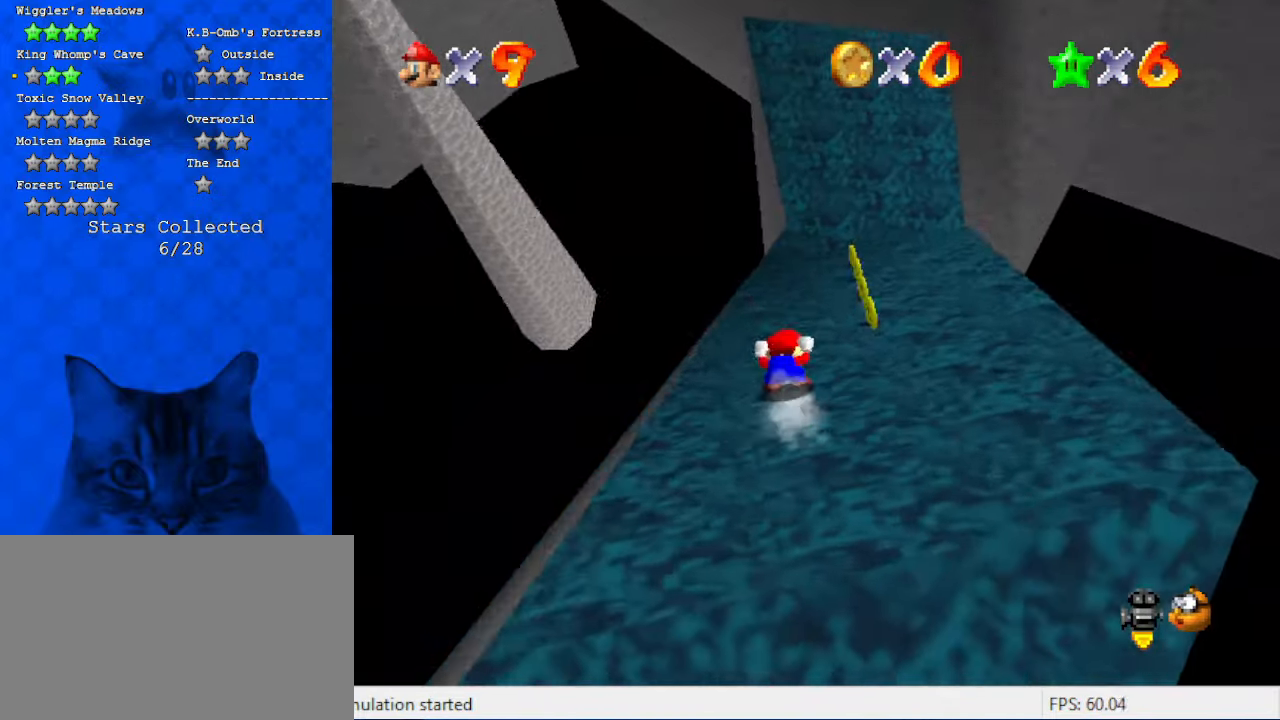
{"keys": ["right", "shift", "up"], "events": [[200, "y", "up"], [400, "right", "up"], [467, "right", "down"], [467, "shift", "down"]]}
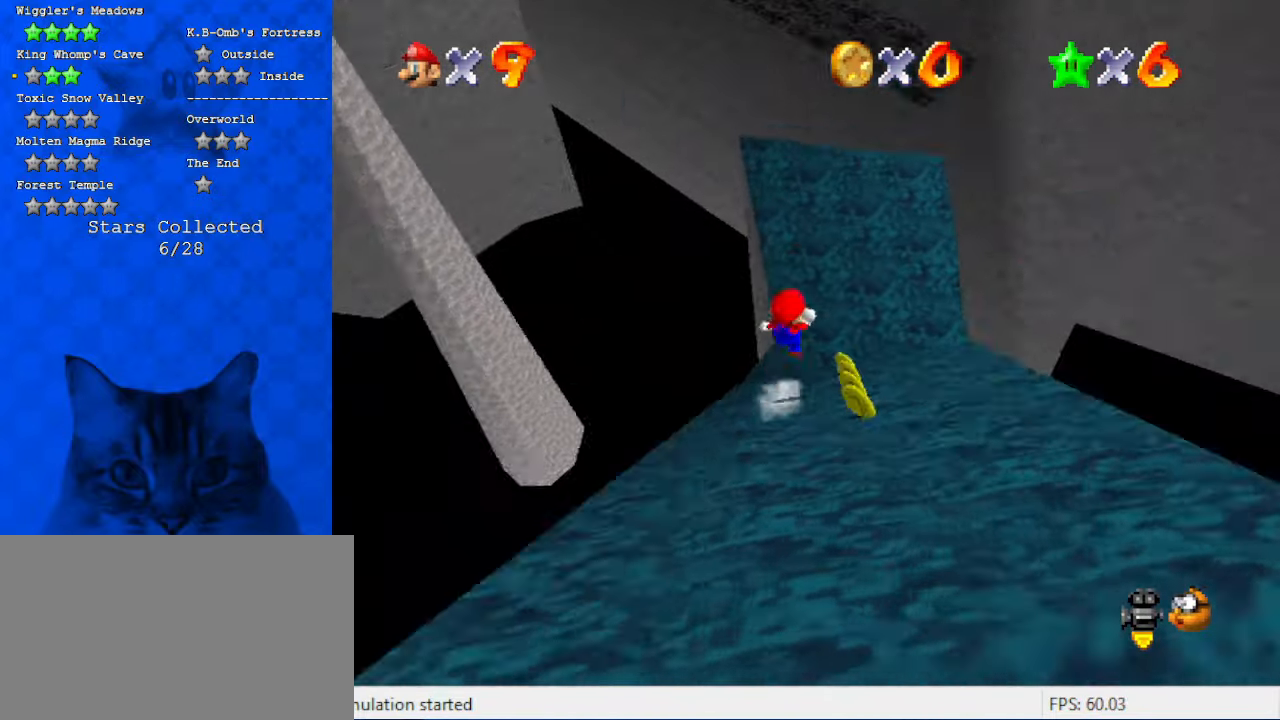
{"keys": ["right"], "events": [[67, "shift", "up"], [134, "d", "down"], [300, "d", "up"], [334, "up", "up"]]}
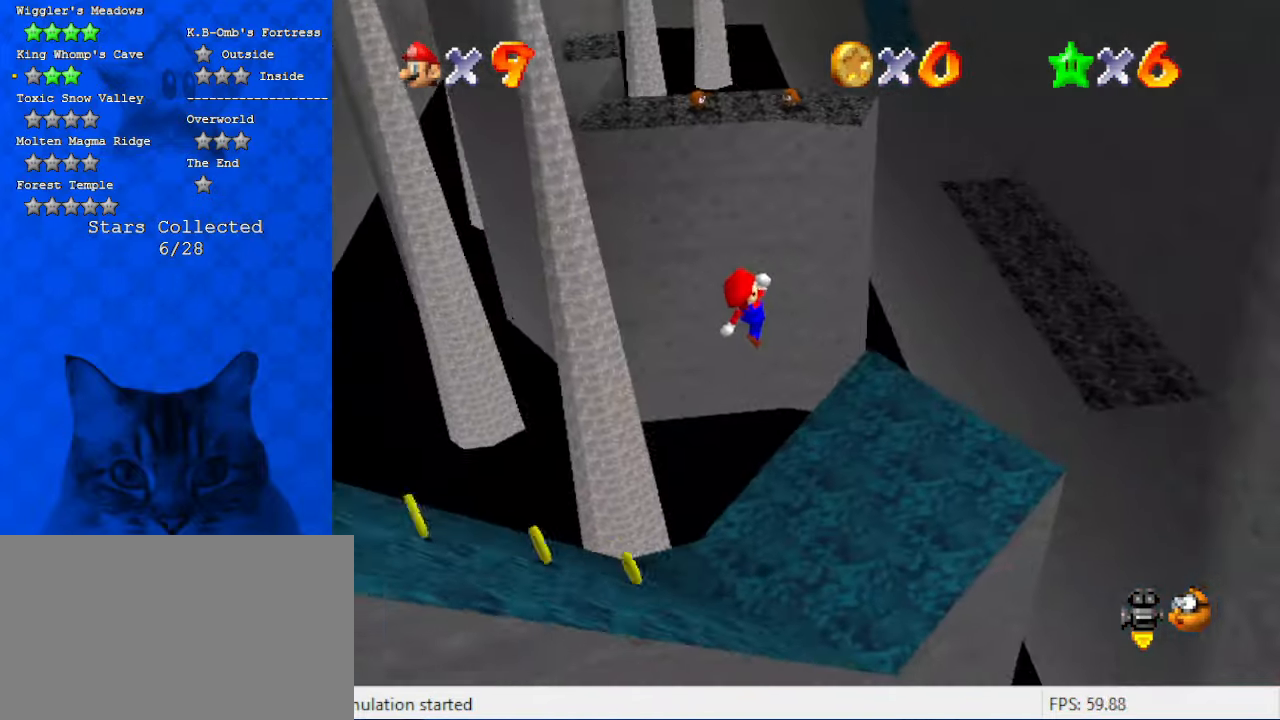
{"keys": ["right", "shift", "up"], "events": [[267, "up", "down"], [500, "shift", "down"]]}
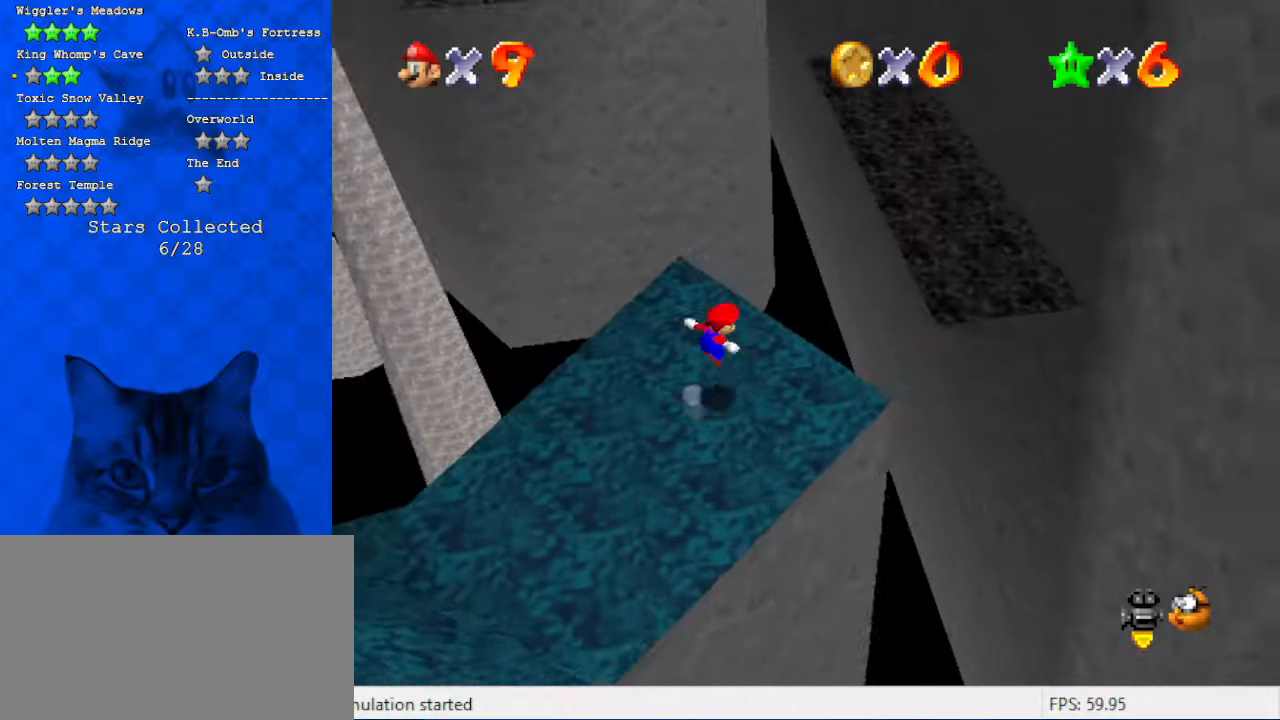
{"keys": ["right", "up"], "events": [[267, "shift", "up"]]}
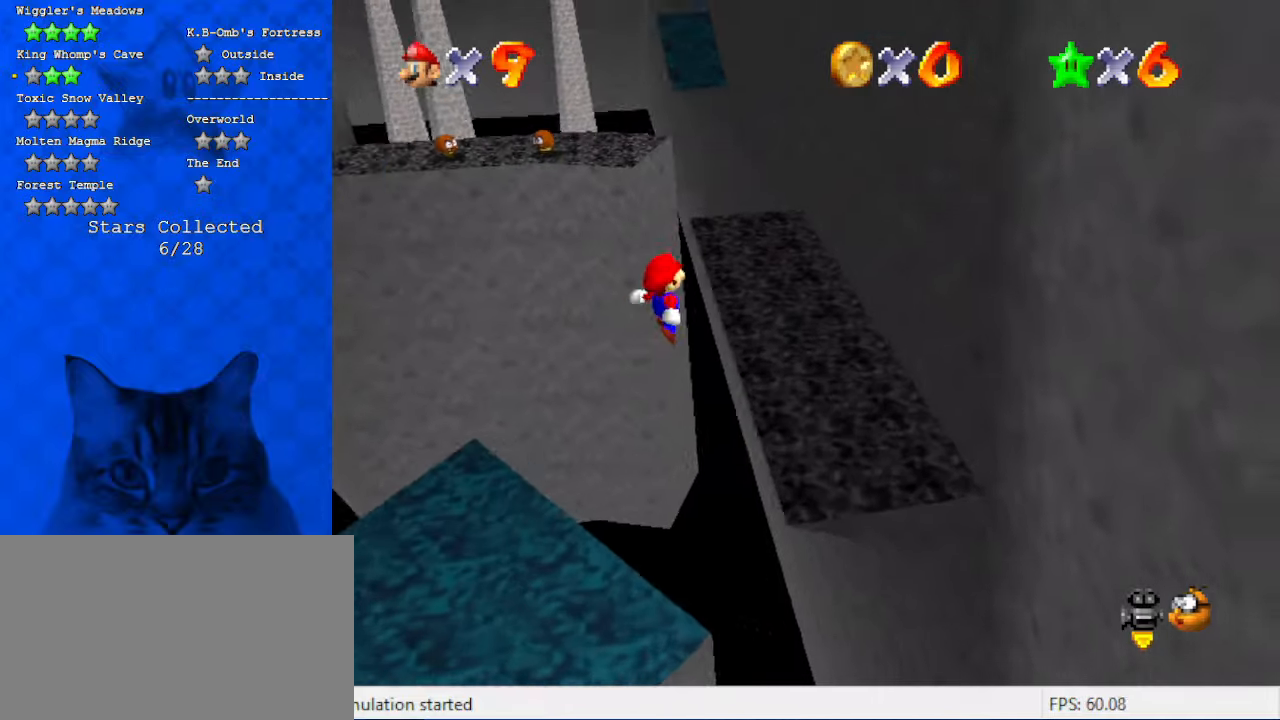
{"keys": ["up"], "events": [[34, "shift", "down"], [200, "right", "up"], [267, "shift", "up"]]}
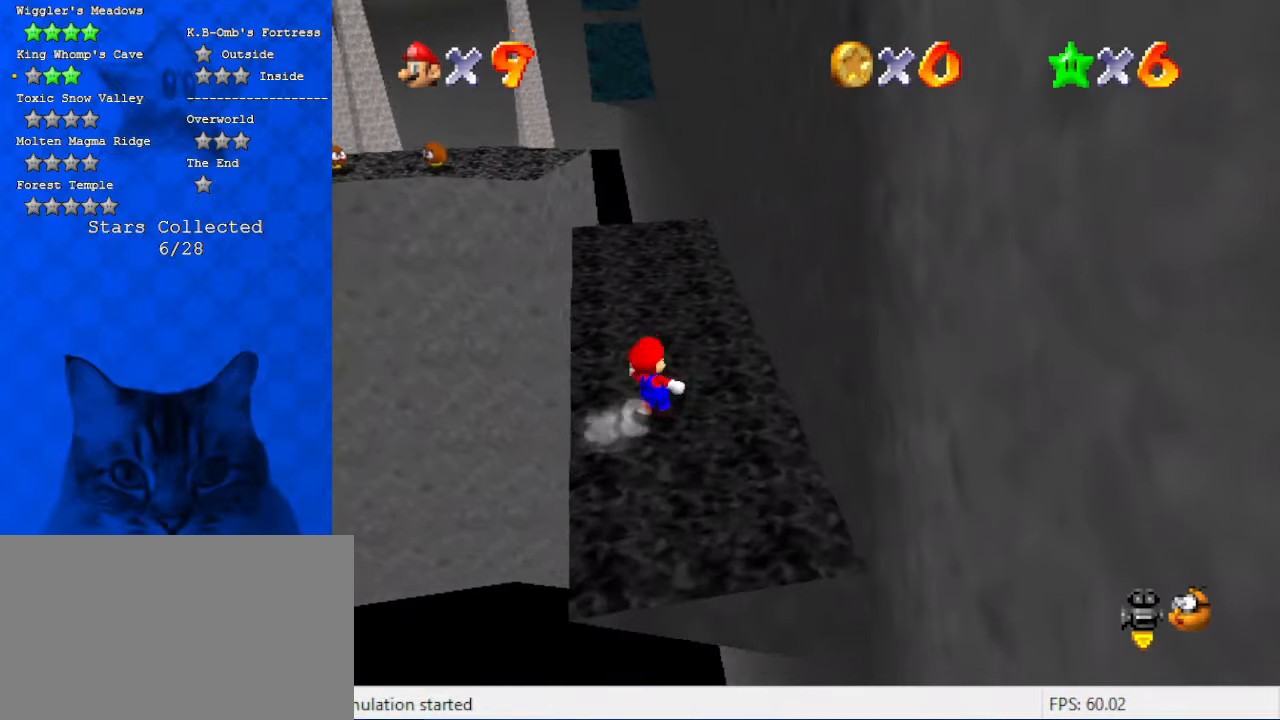
{"keys": ["up"], "events": [[200, "ctrl", "down"], [200, "shift", "down"], [300, "right", "down"], [334, "ctrl", "up"], [334, "shift", "up"], [400, "right", "up"]]}
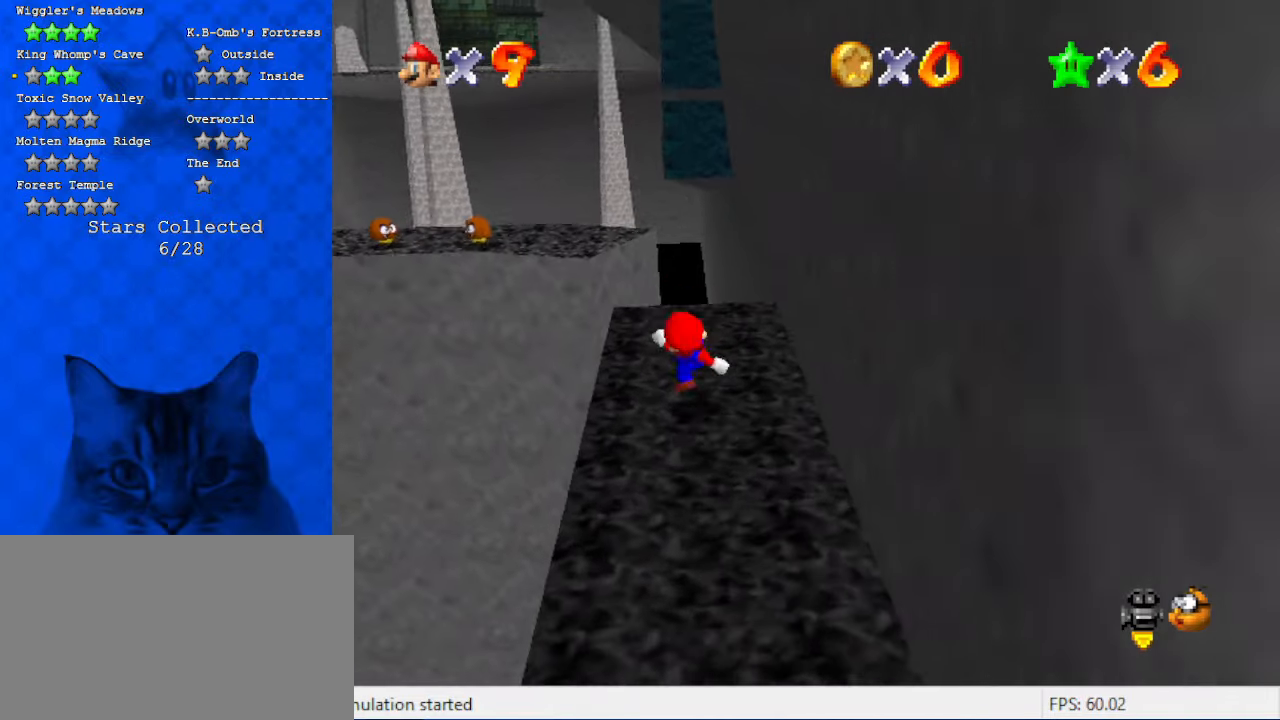
{"keys": ["shift", "up", "y"], "events": [[300, "left", "down"], [367, "y", "down"], [400, "shift", "down"], [434, "left", "up"]]}
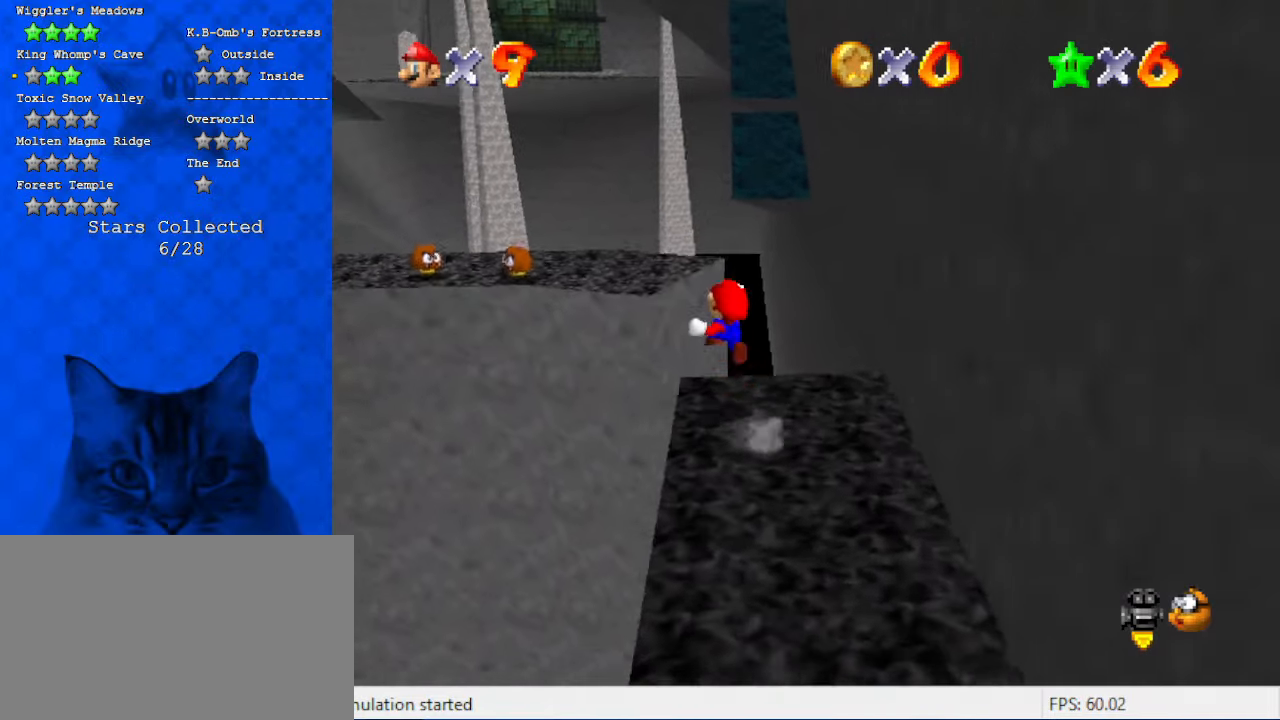
{"keys": ["right"], "events": [[34, "y", "up"], [100, "shift", "up"], [167, "right", "down"], [267, "d", "down"], [434, "d", "up"], [467, "up", "up"]]}
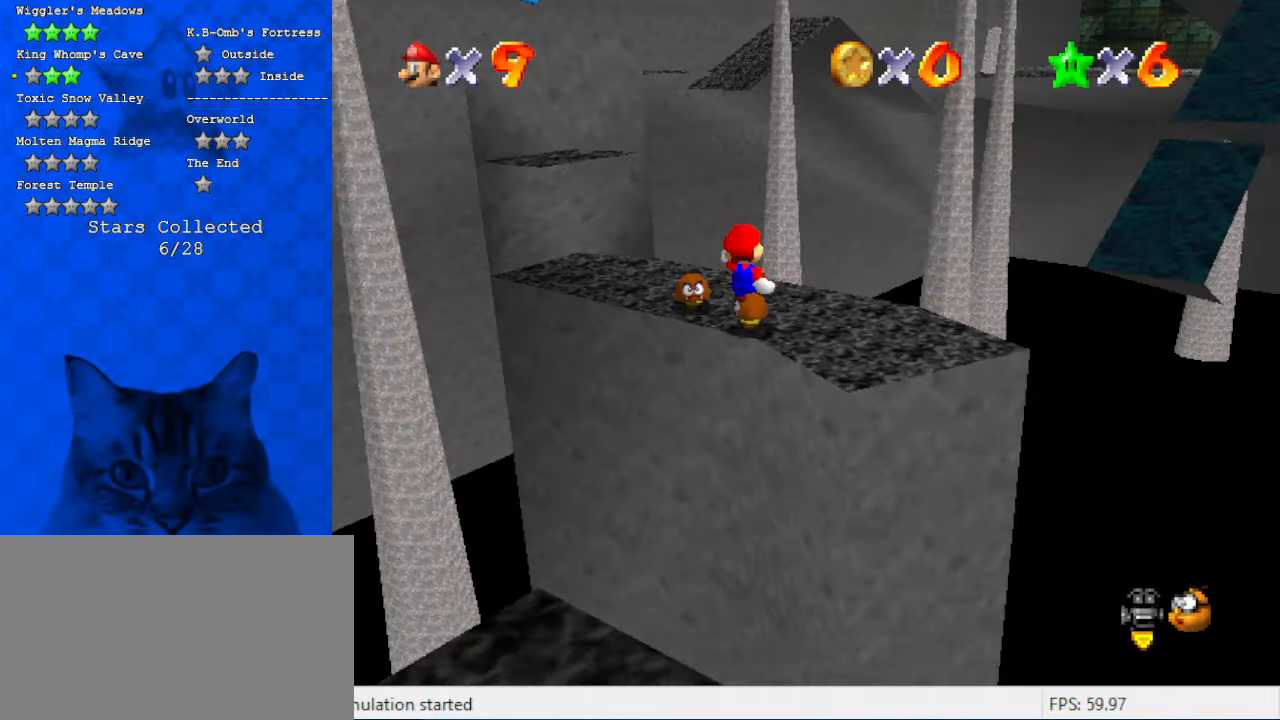
{"keys": ["right", "up"], "events": [[67, "down", "down"], [234, "d", "down"], [300, "down", "up"], [367, "d", "up"], [434, "up", "down"]]}
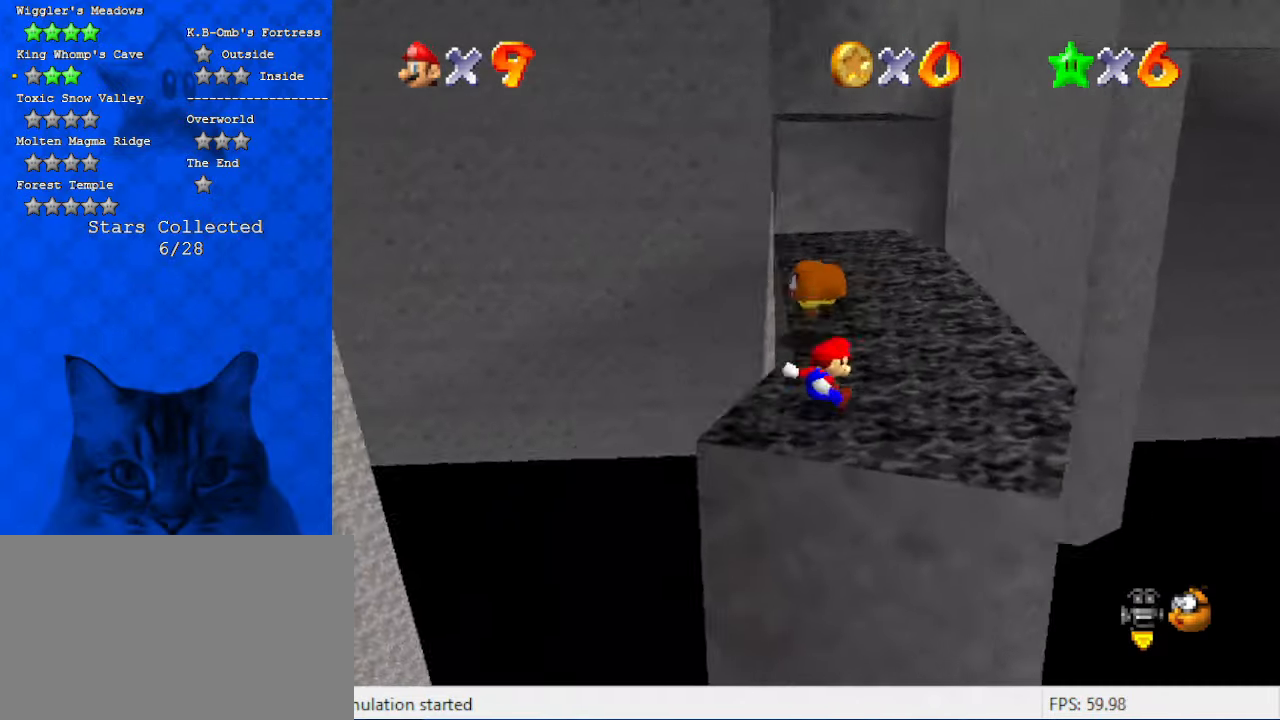
{"keys": ["shift", "up"], "events": [[267, "right", "up"], [434, "shift", "down"]]}
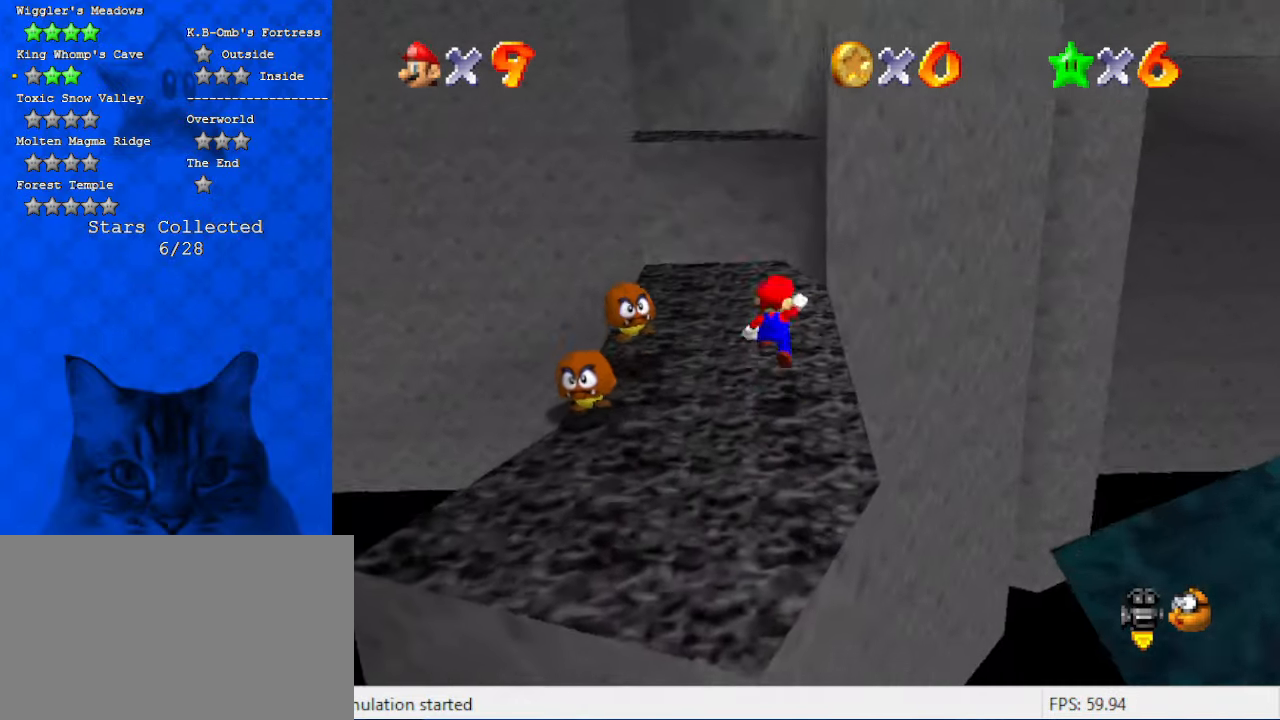
{"keys": ["left", "up"], "events": [[34, "shift", "up"], [134, "a", "down"], [234, "left", "down"], [267, "a", "up"]]}
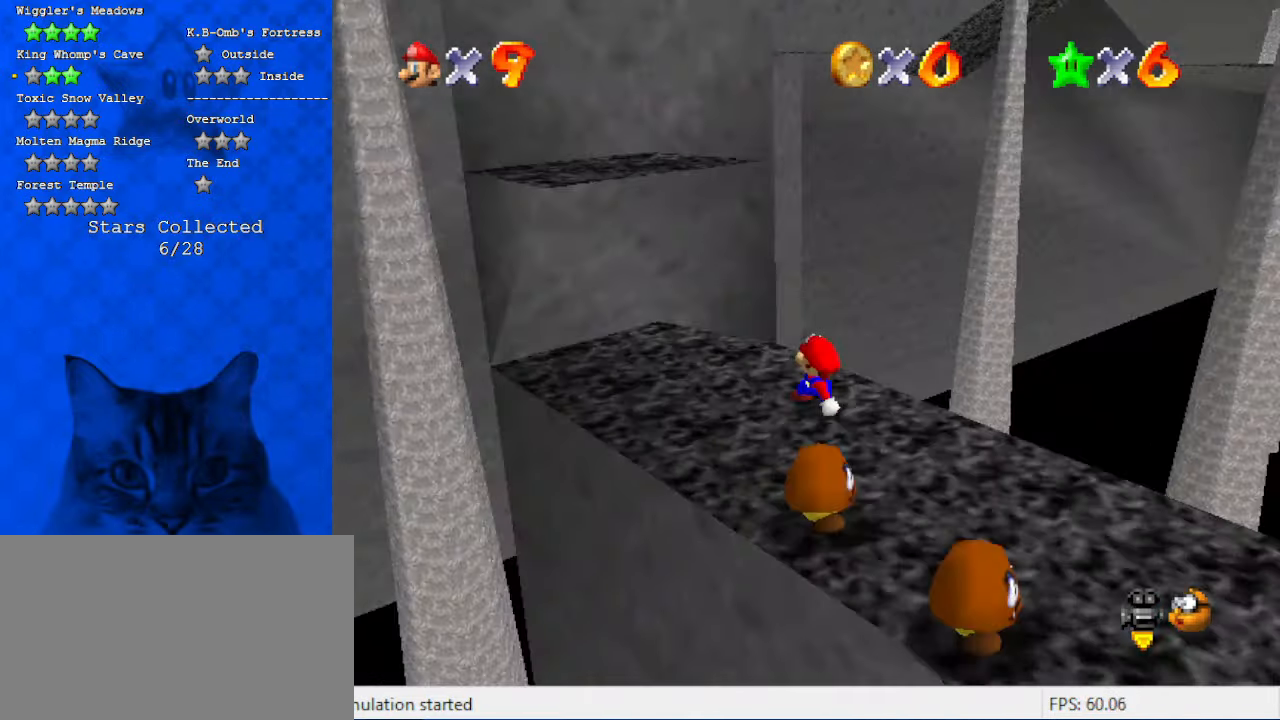
{"keys": ["right"], "events": [[34, "shift", "down"], [100, "up", "up"], [134, "a", "down"], [134, "left", "up"], [200, "down", "down"], [200, "right", "down"], [334, "a", "up"], [334, "down", "up"], [334, "right", "up"], [367, "ctrl", "down"], [467, "shift", "up"], [500, "ctrl", "up"], [500, "right", "down"]]}
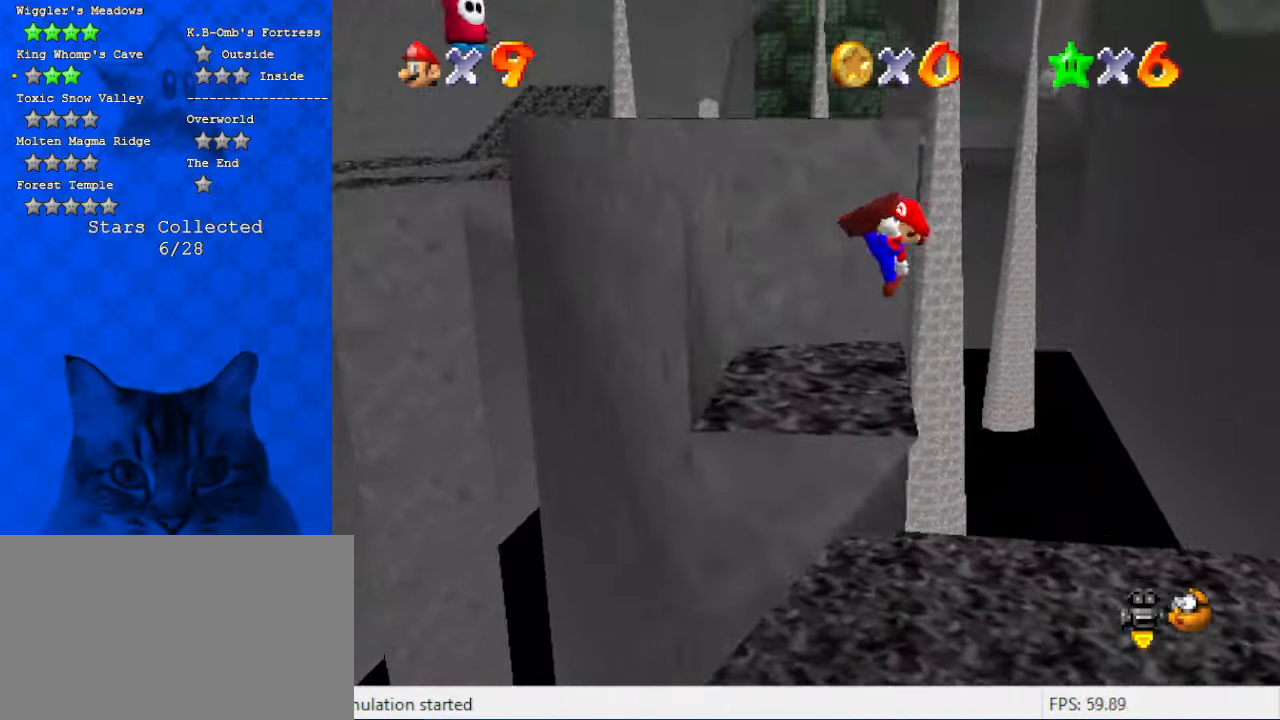
{"keys": ["left", "shift"], "events": [[200, "right", "up"], [300, "left", "down"], [300, "up", "down"], [334, "shift", "down"], [467, "up", "up"]]}
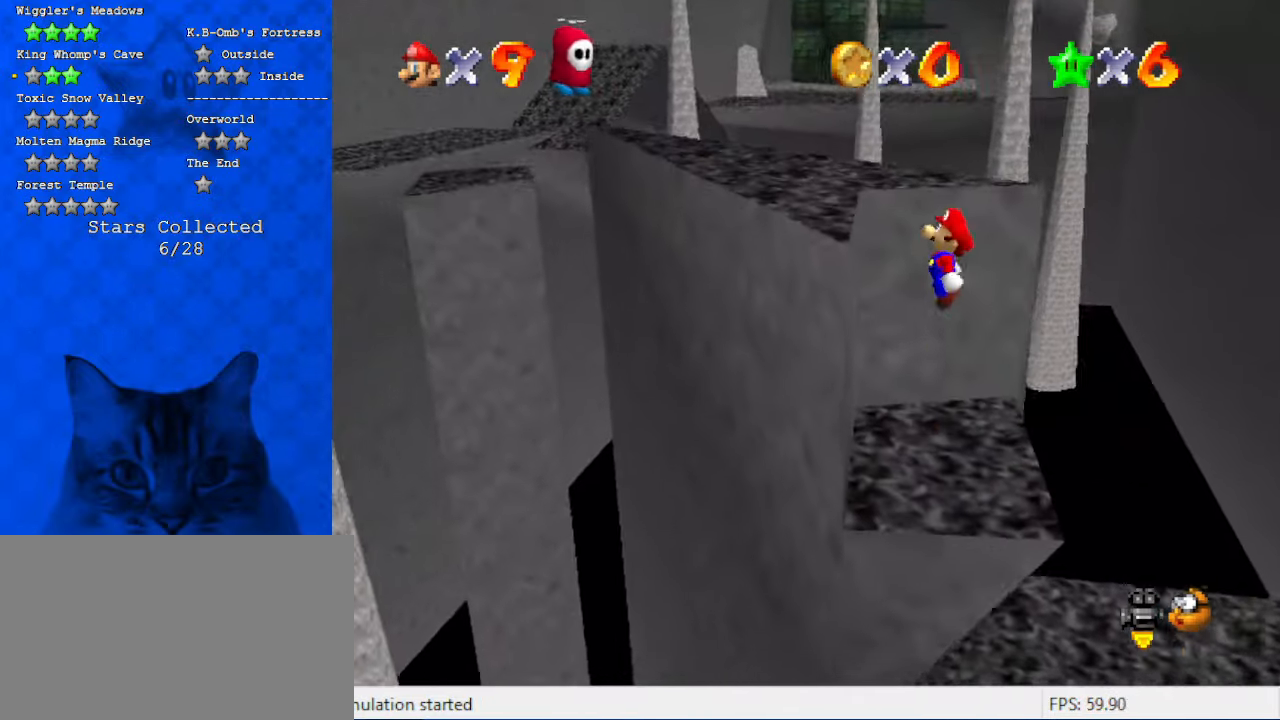
{"keys": ["d", "up"], "events": [[67, "up", "down"], [200, "ctrl", "down"], [267, "left", "up"], [300, "shift", "up"], [367, "ctrl", "up"], [367, "d", "down"], [400, "left", "down"], [500, "left", "up"]]}
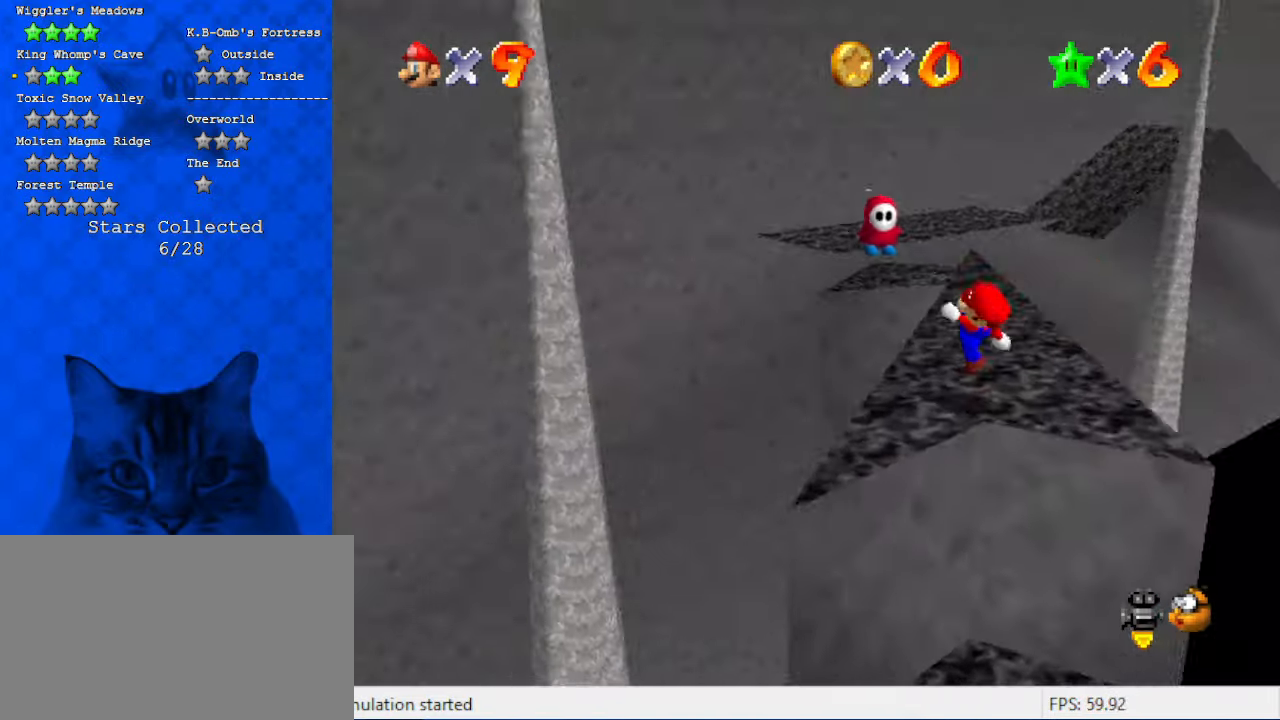
{"keys": ["up"], "events": [[34, "d", "up"], [234, "right", "down"], [400, "right", "up"]]}
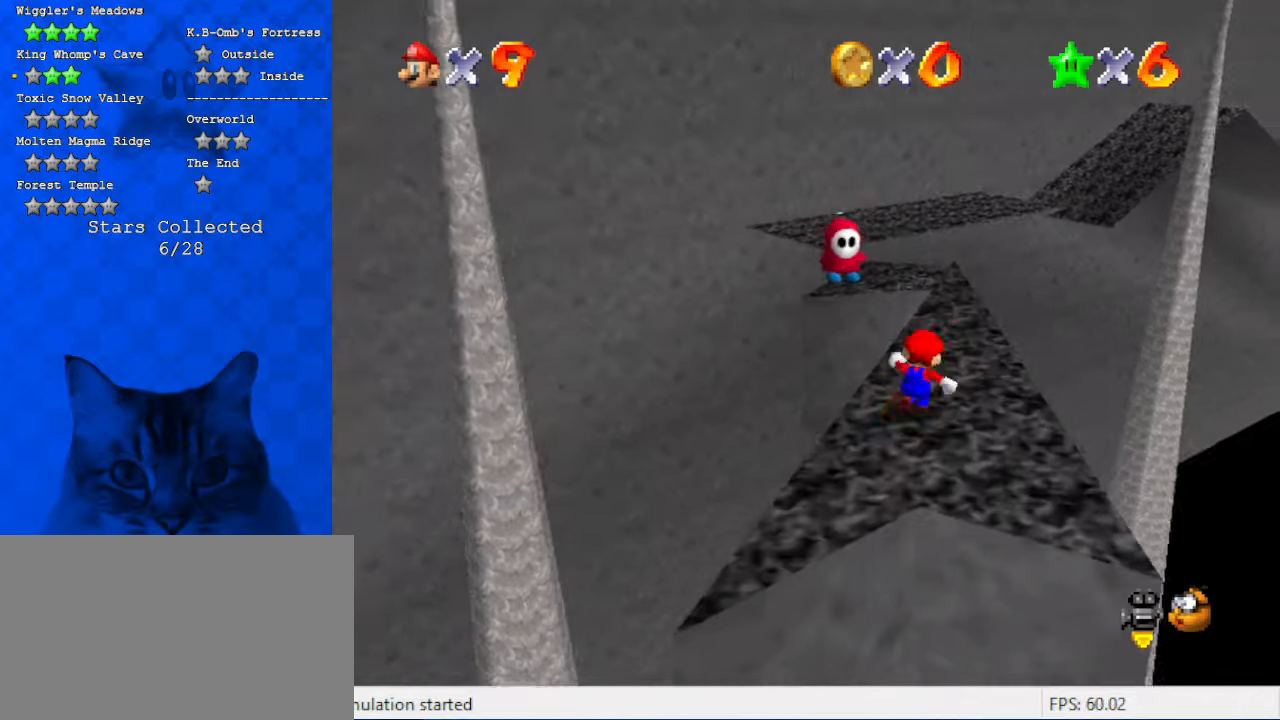
{"keys": ["a", "left", "up", "y"], "events": [[100, "y", "down"], [134, "shift", "down"], [267, "shift", "up"], [367, "left", "down"], [500, "a", "down"]]}
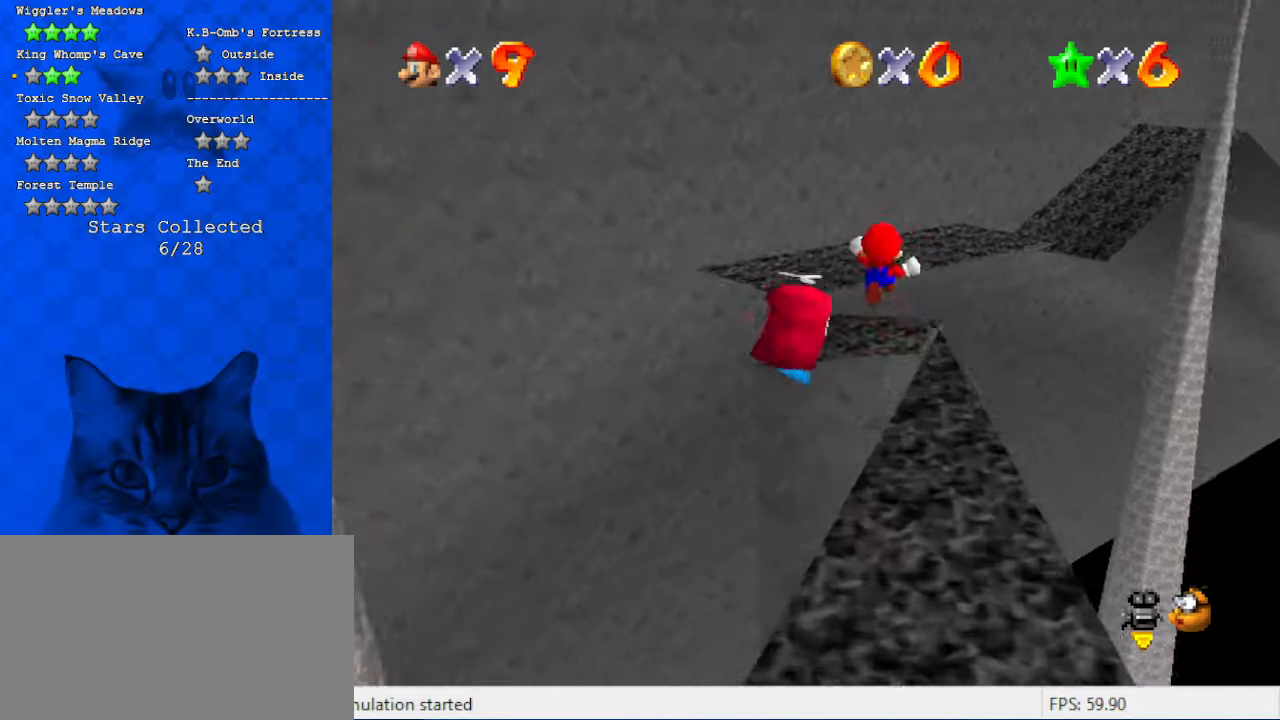
{"keys": ["y"], "events": [[100, "up", "up"], [167, "a", "up"], [200, "down", "down"], [300, "left", "up"], [467, "down", "up"]]}
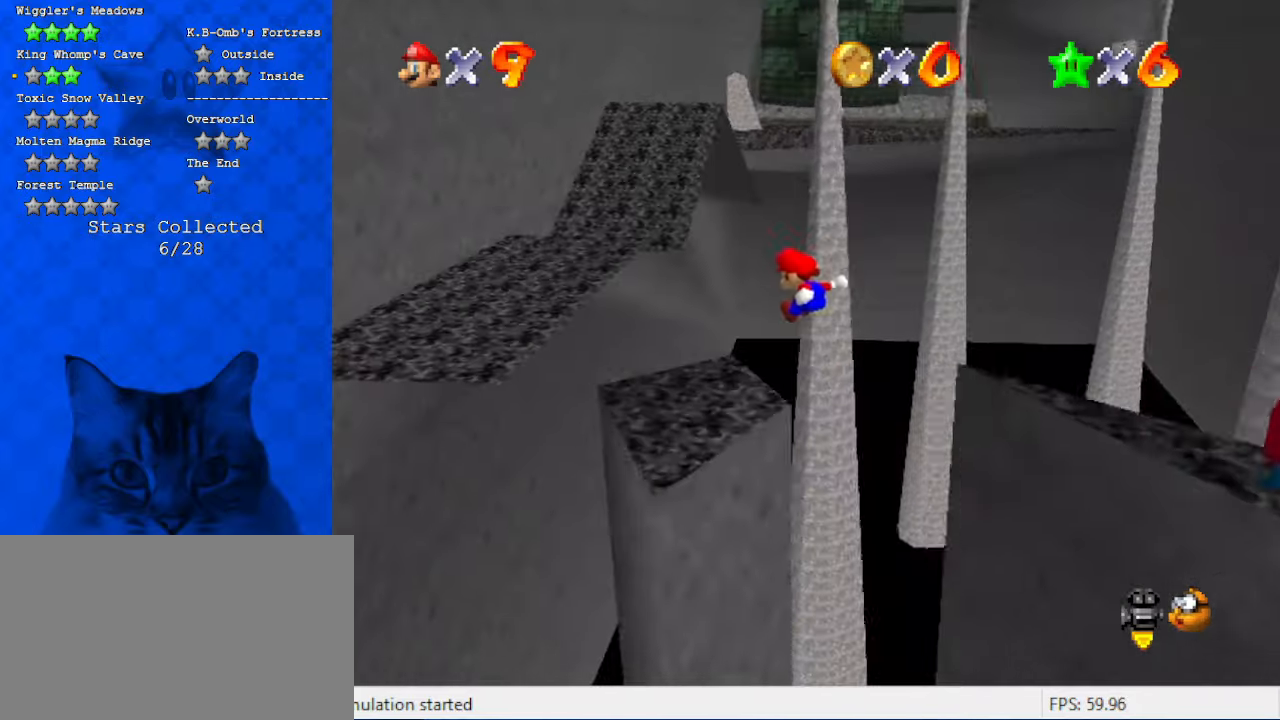
{"keys": ["shift", "up", "y"], "events": [[400, "up", "down"], [434, "shift", "down"]]}